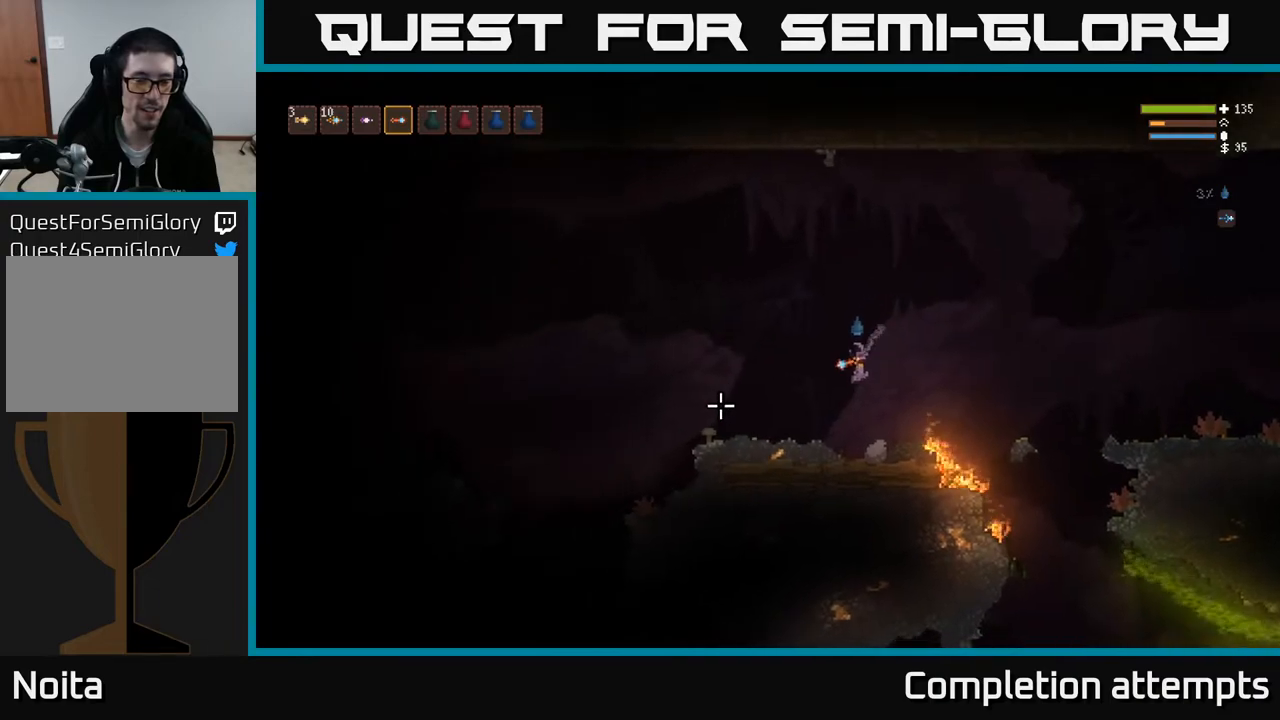
Gameplay with a controller (Xbox layout); each line is a JSON object with the inputs held at the frame after it. "events" lists button and stick changes between this image and that frame as [ms after this image, input, new state], when the widget could be followed in between.
{"buttons": [], "left_stick": "center", "right_stick": "left", "events": [[17, "L2", "down"], [117, "L2", "up"], [383, "left_stick", "center"]]}
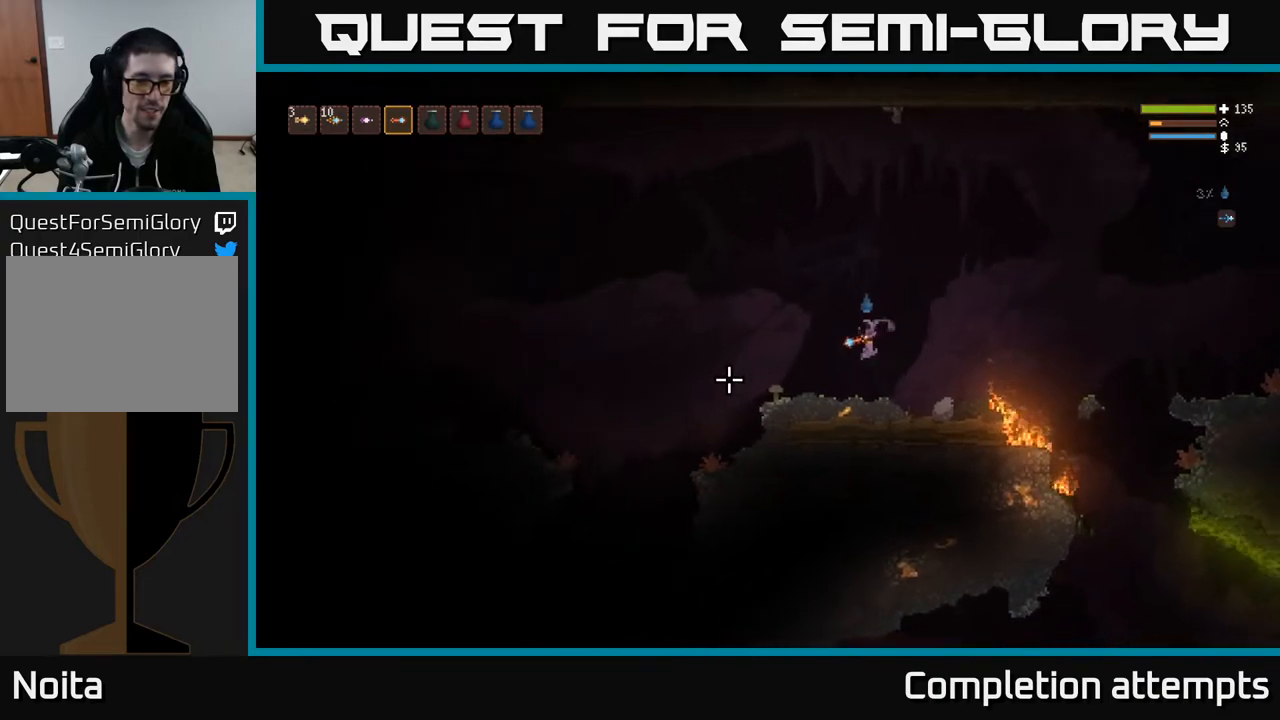
{"buttons": [], "left_stick": "left", "right_stick": "left", "events": [[67, "left_stick", "left"], [267, "left_stick", "center"], [333, "left_stick", "right"], [483, "left_stick", "left"]]}
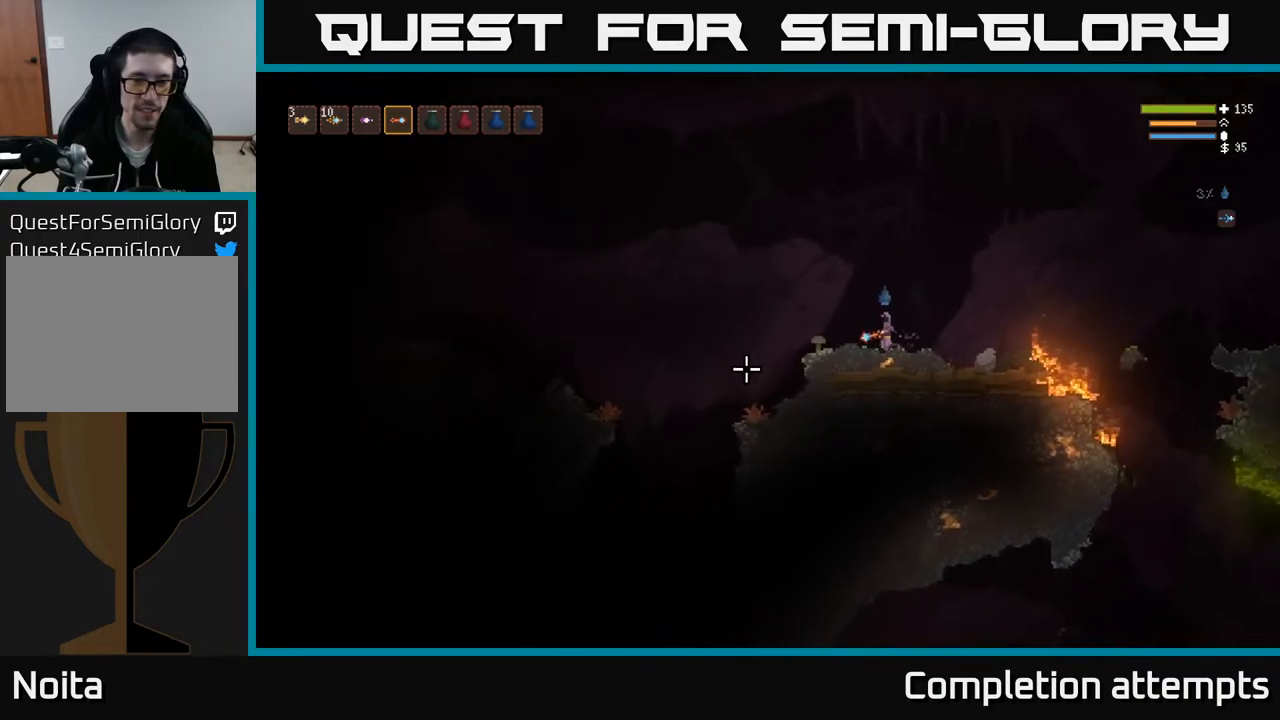
{"buttons": [], "left_stick": "left", "right_stick": "left", "events": []}
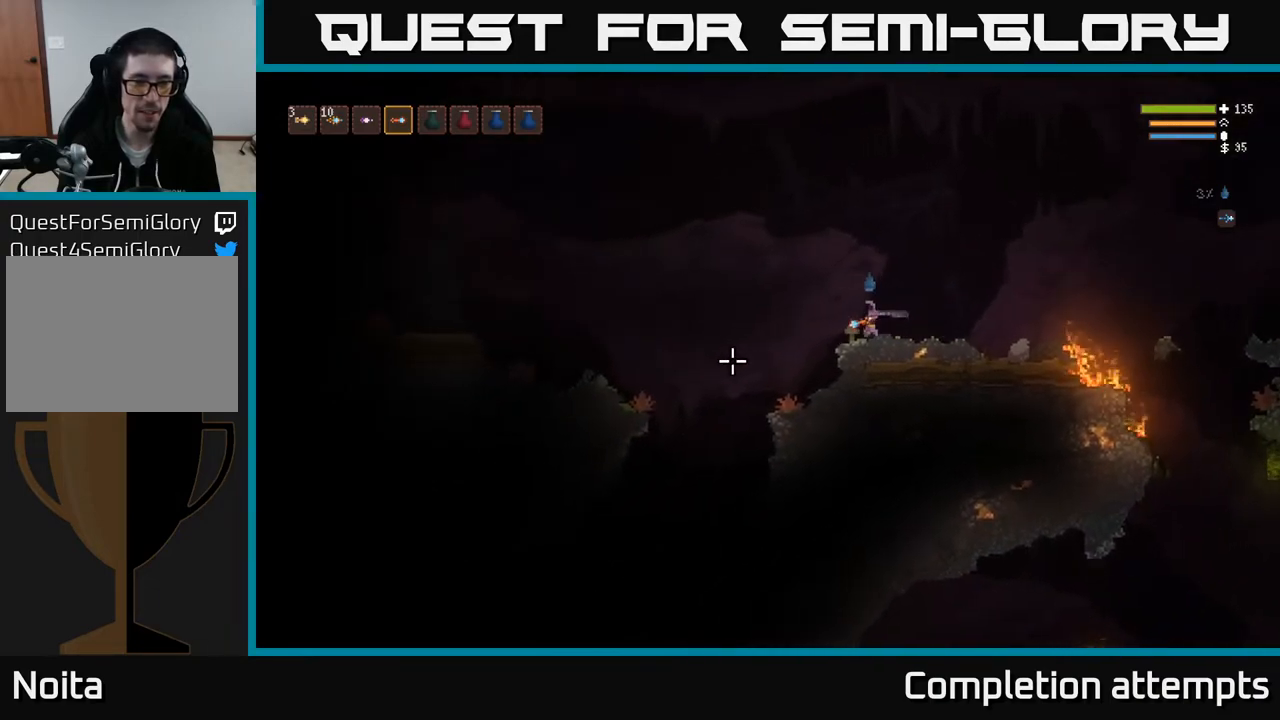
{"buttons": [], "left_stick": "left", "right_stick": "left", "events": []}
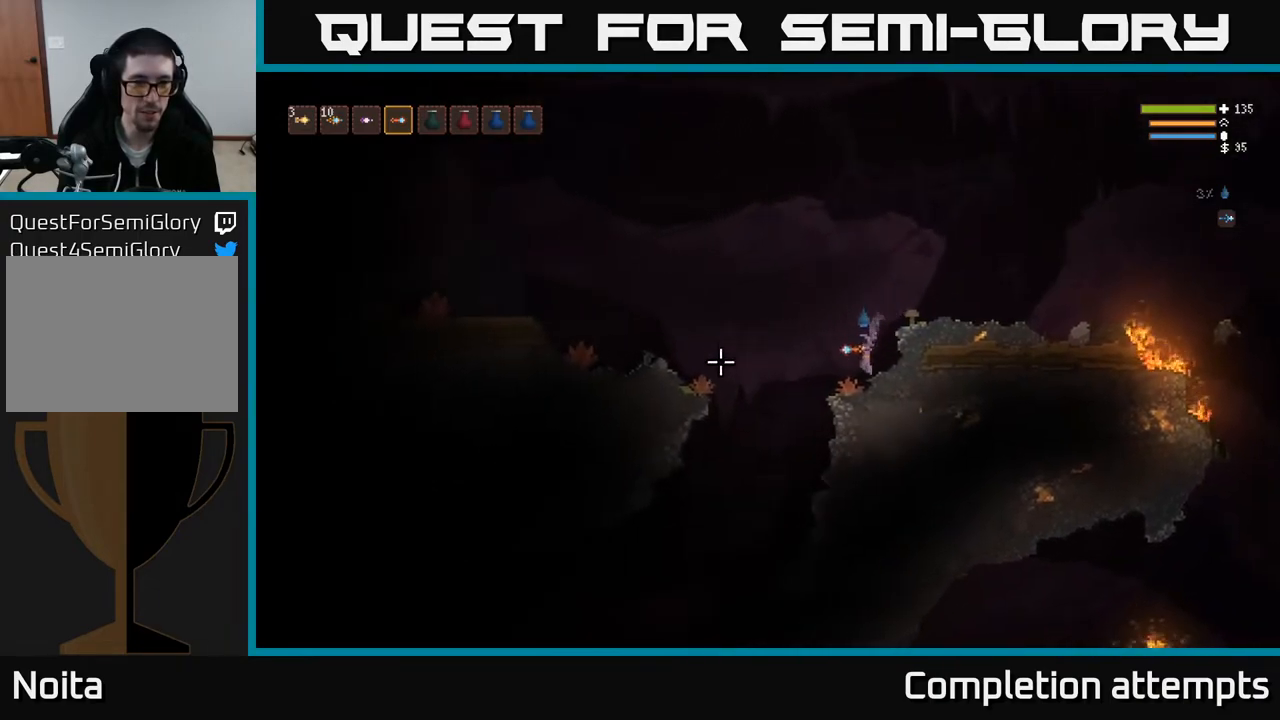
{"buttons": [], "left_stick": "left", "right_stick": "left", "events": []}
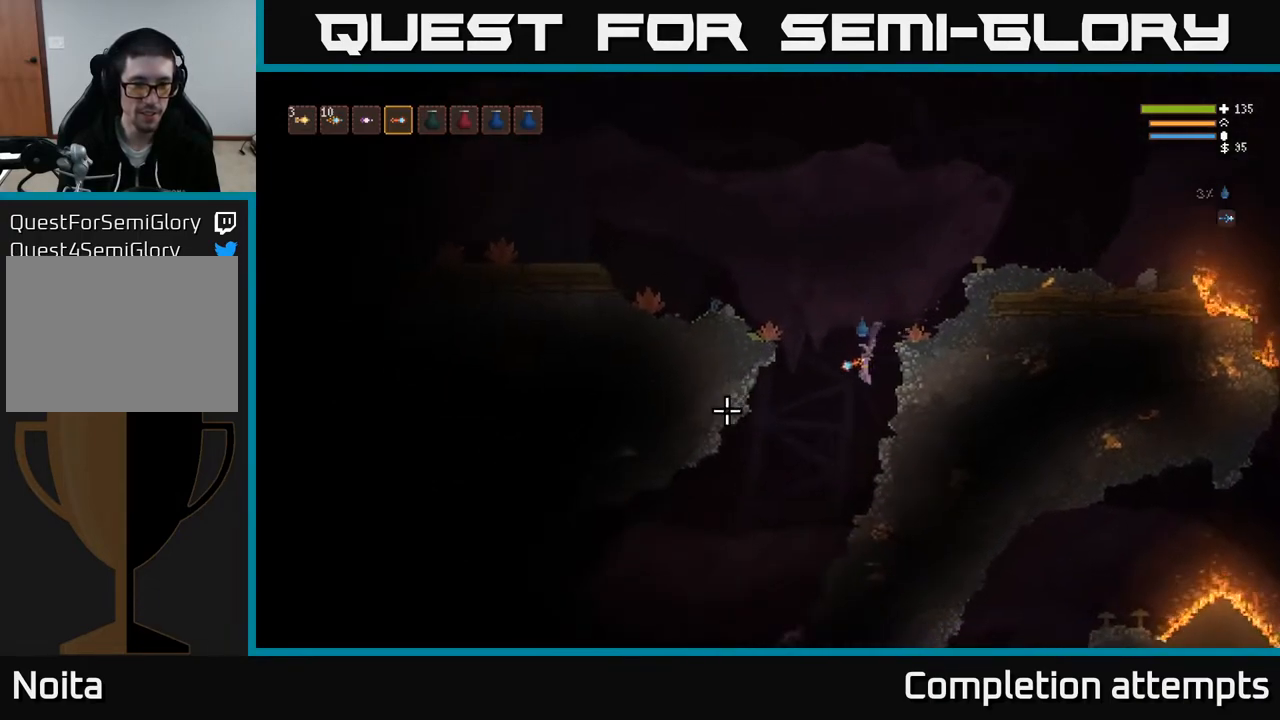
{"buttons": [], "left_stick": "left", "right_stick": "left", "events": []}
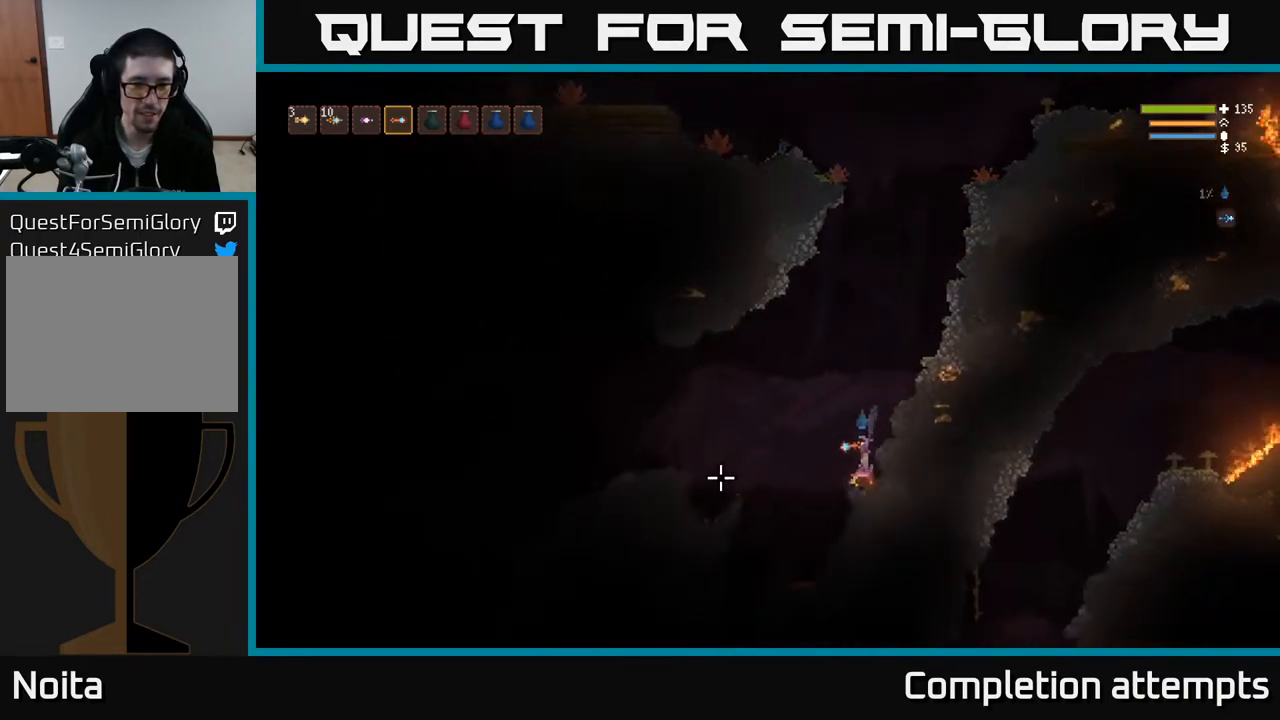
{"buttons": [], "left_stick": "left", "right_stick": "left", "events": [[133, "L2", "down"], [383, "L2", "up"]]}
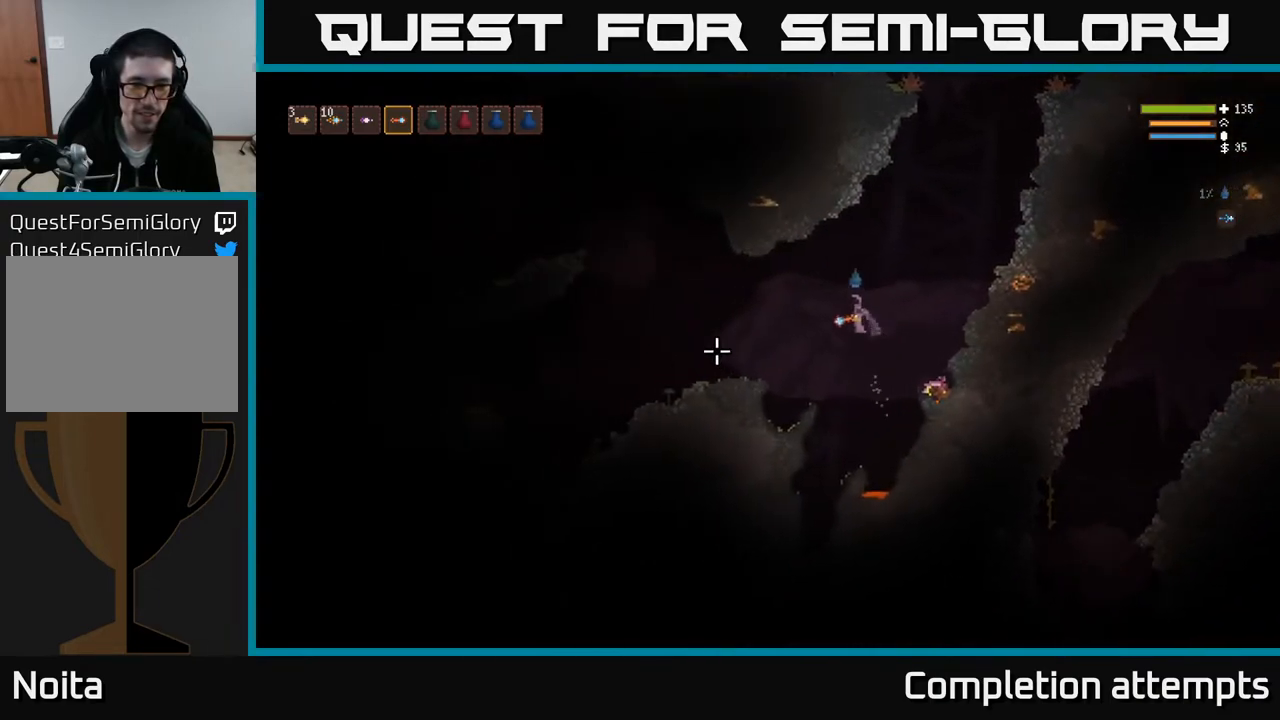
{"buttons": [], "left_stick": "left", "right_stick": "left", "events": [[283, "L2", "down"], [433, "L2", "up"]]}
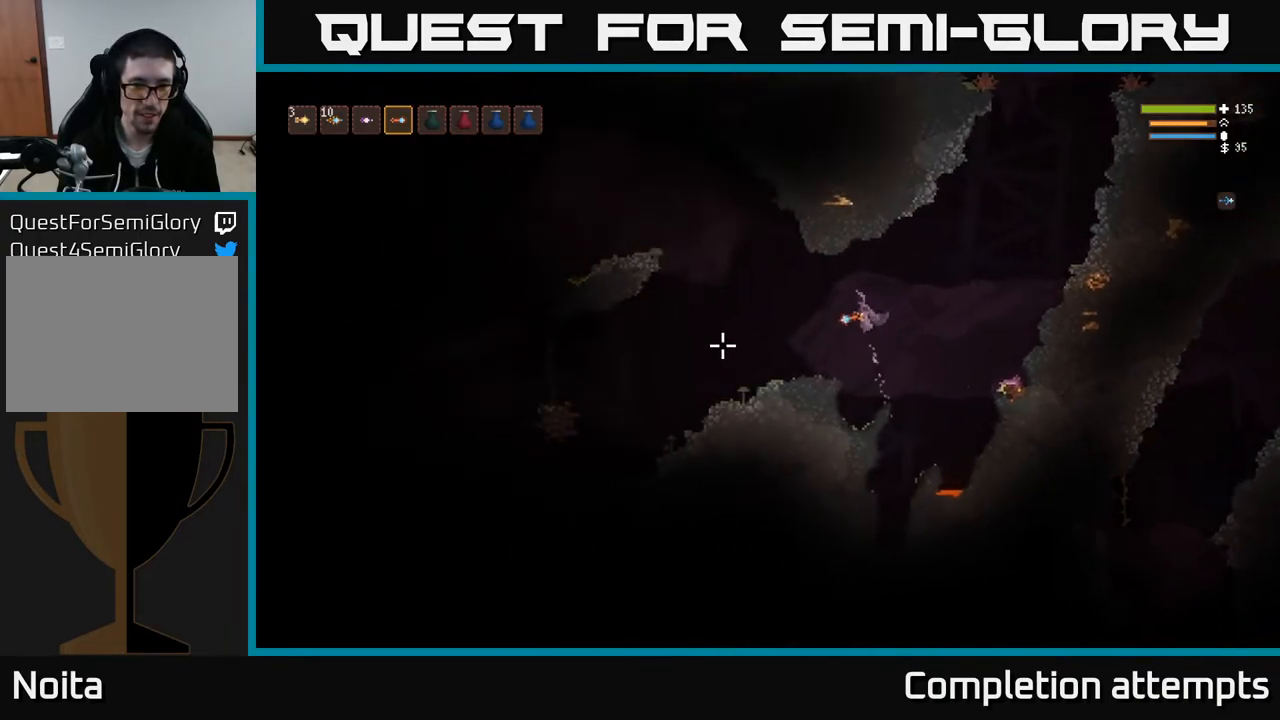
{"buttons": ["L2"], "left_stick": "left", "right_stick": "left", "events": [[483, "L2", "down"]]}
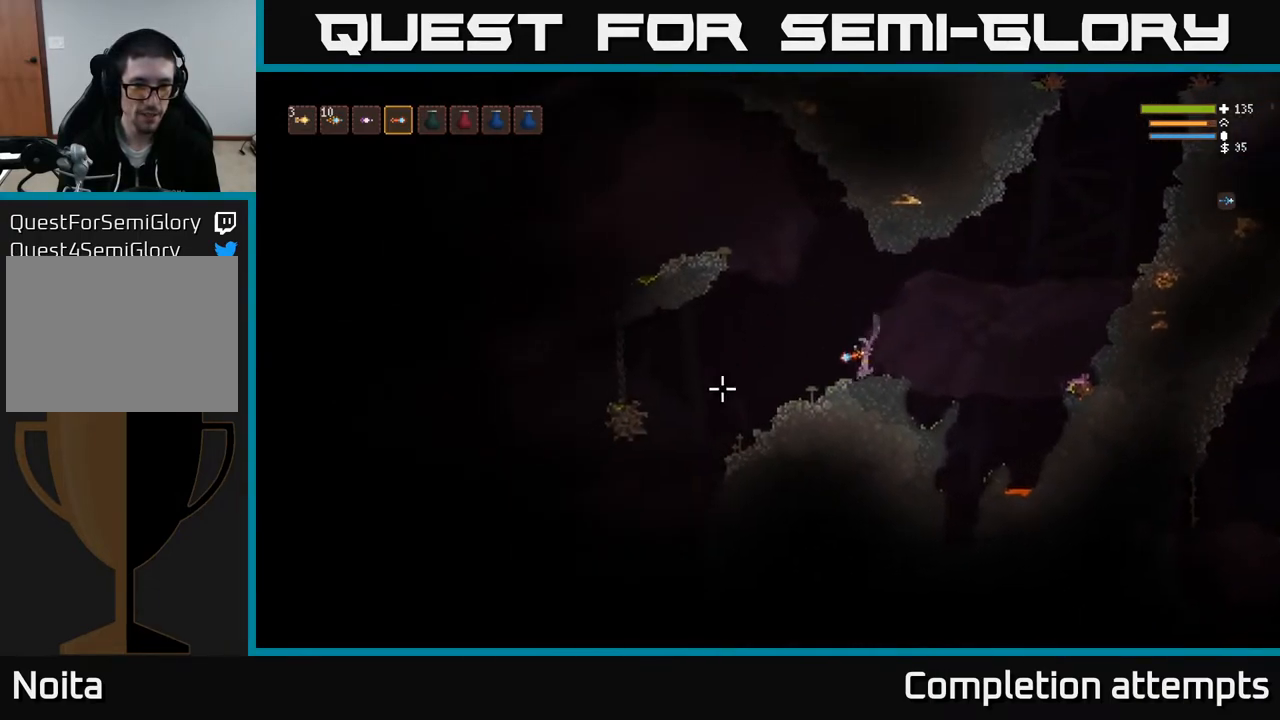
{"buttons": [], "left_stick": "center", "right_stick": "left", "events": [[133, "left_stick", "center"], [183, "R2", "down"], [200, "left_stick", "right"], [267, "R2", "up"], [333, "L2", "up"], [417, "left_stick", "center"]]}
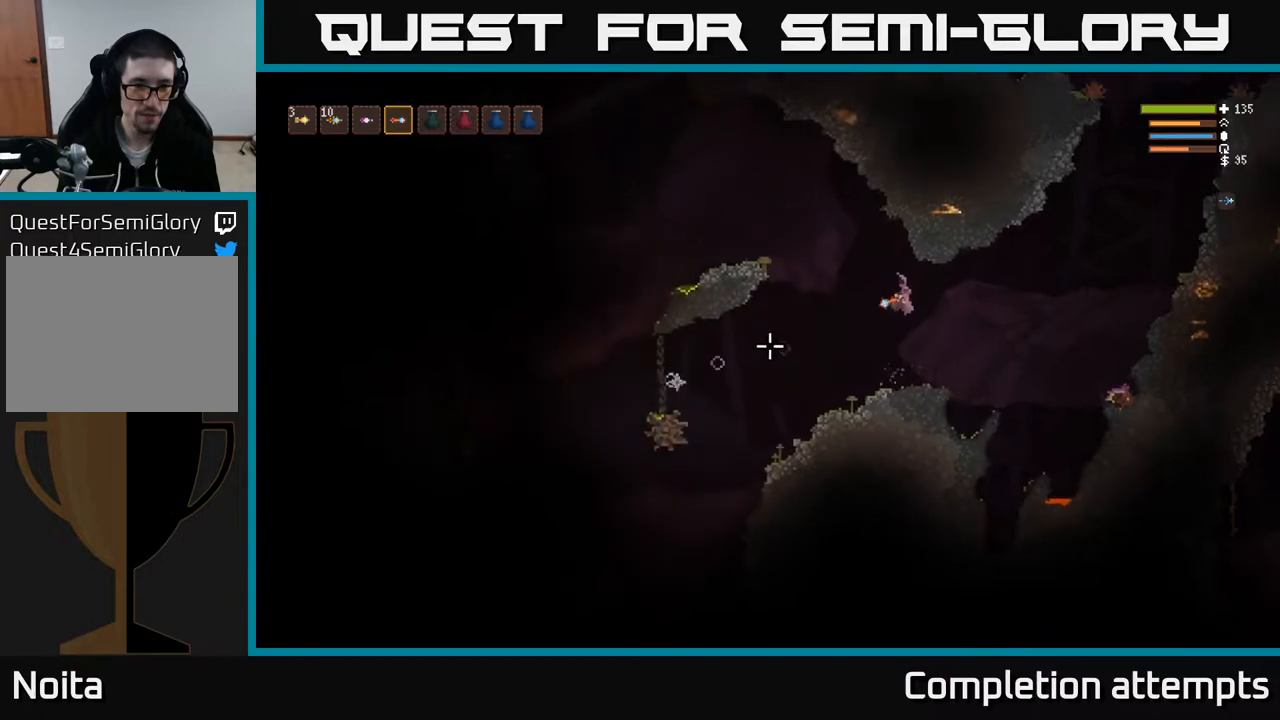
{"buttons": [], "left_stick": "center", "right_stick": "left", "events": [[50, "left_stick", "right"], [117, "L2", "down"], [150, "R2", "down"], [250, "R2", "up"], [283, "L2", "up"], [283, "left_stick", "left"], [483, "left_stick", "center"]]}
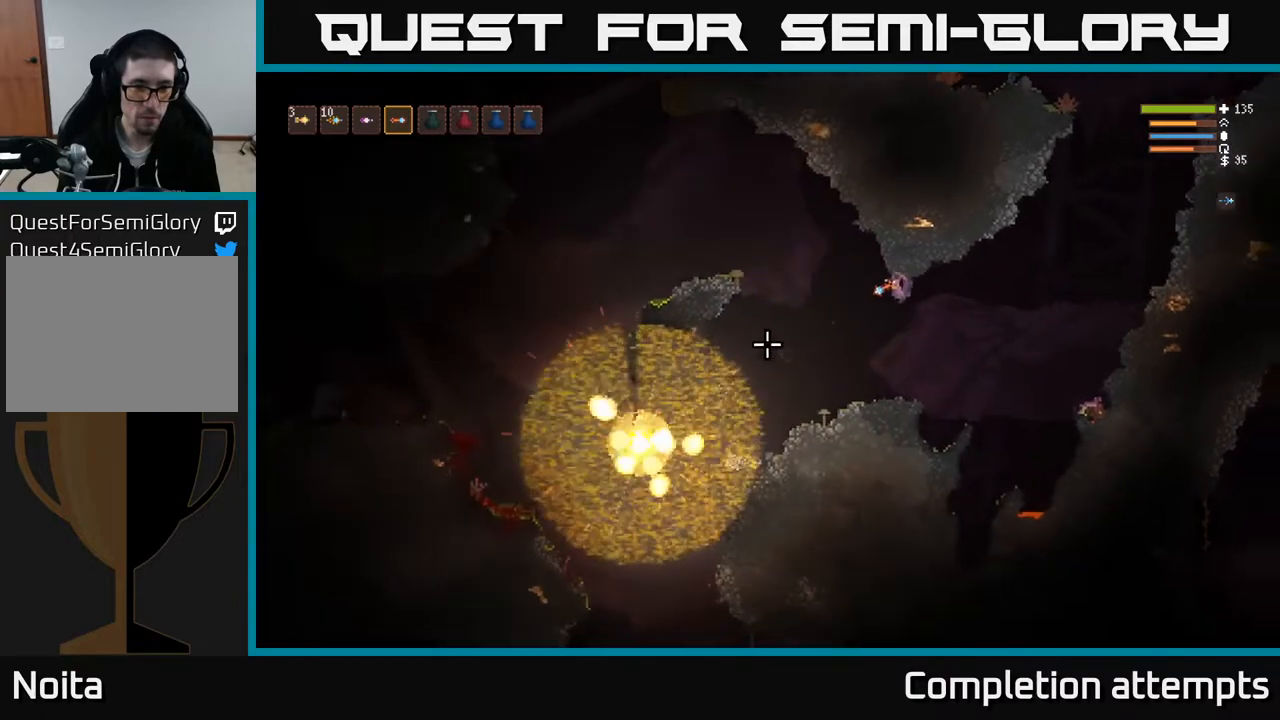
{"buttons": [], "left_stick": "center", "right_stick": "left", "events": [[117, "left_stick", "right"], [467, "left_stick", "center"]]}
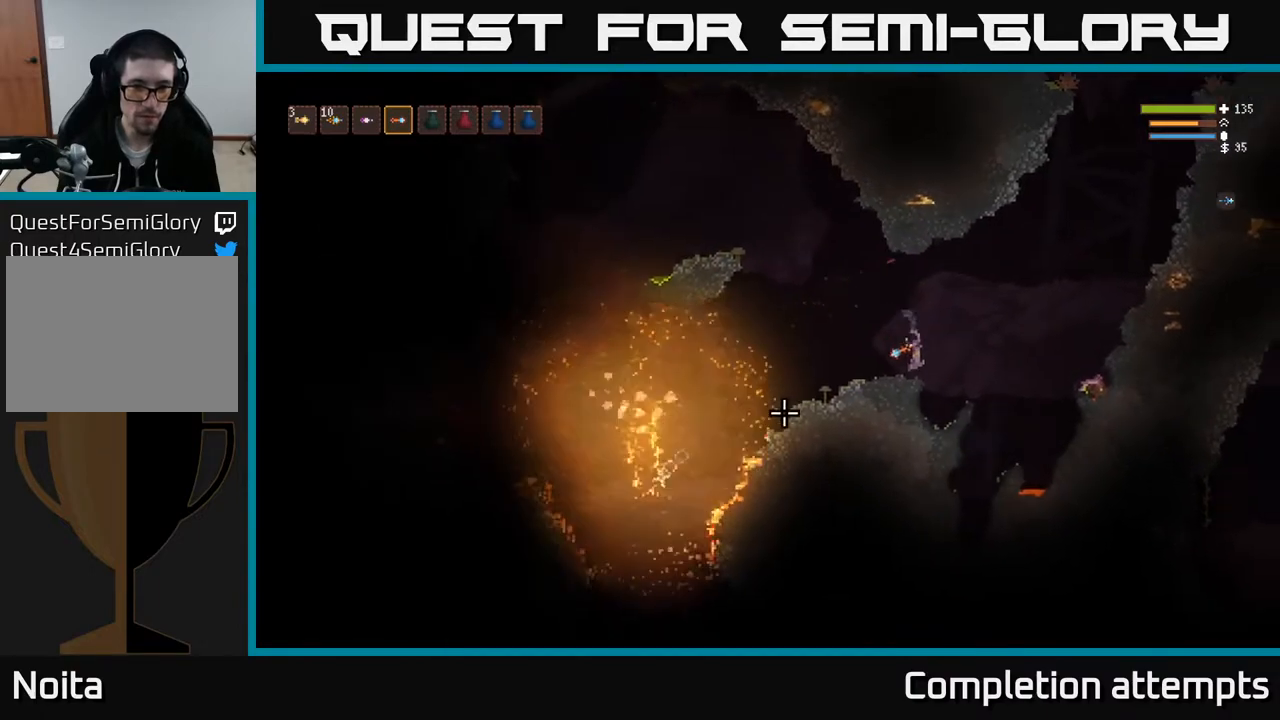
{"buttons": [], "left_stick": "right", "right_stick": "left", "events": [[450, "left_stick", "right"]]}
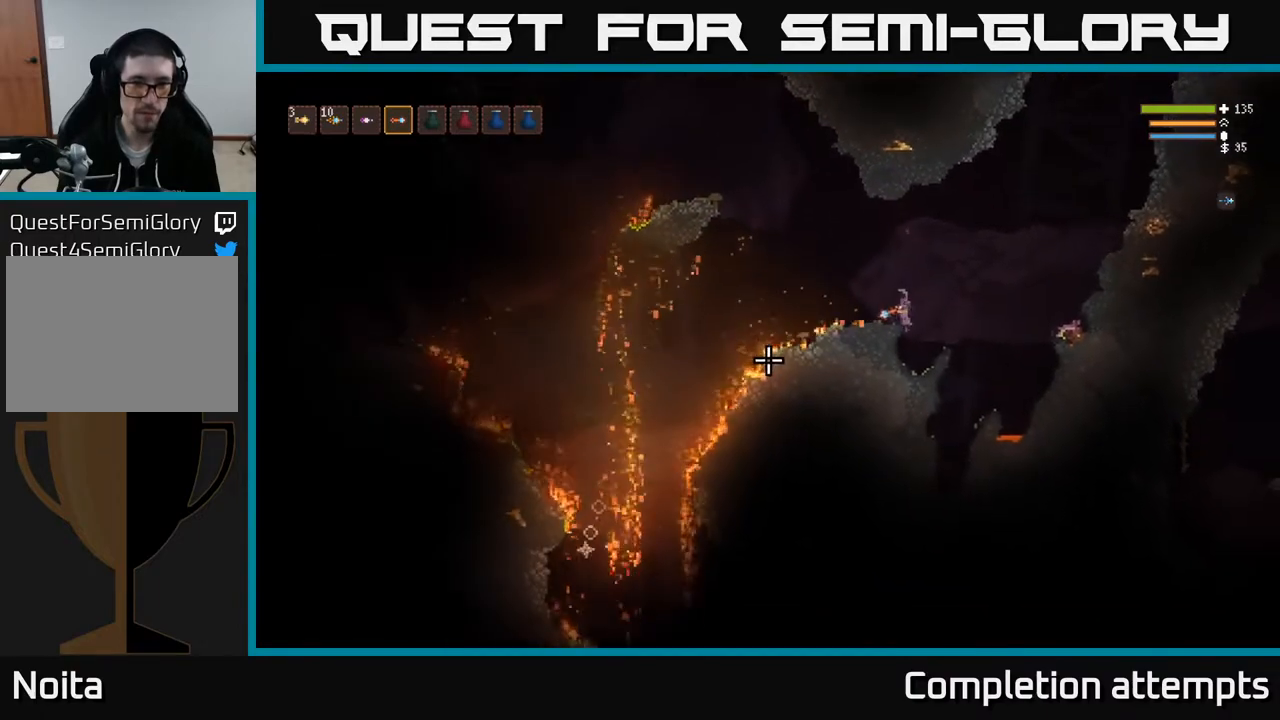
{"buttons": [], "left_stick": "left", "right_stick": "left", "events": [[33, "L2", "down"], [150, "left_stick", "center"], [267, "L2", "up"], [383, "left_stick", "left"]]}
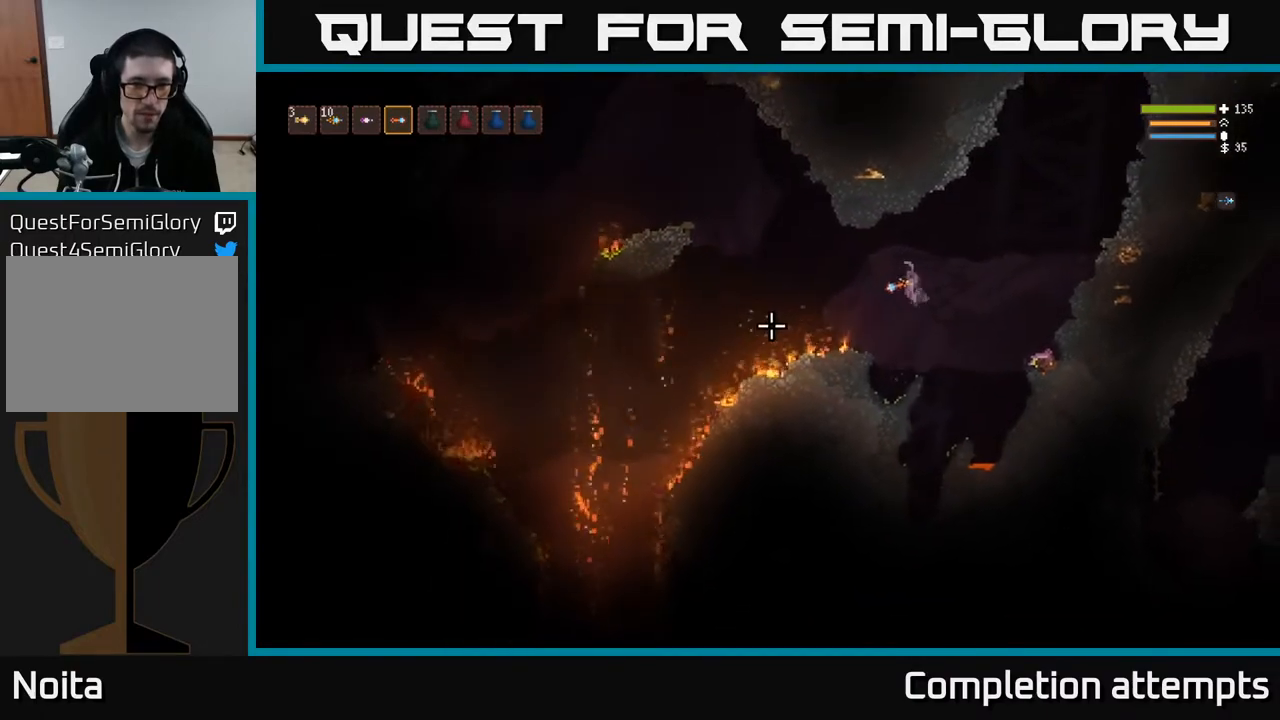
{"buttons": ["L2"], "left_stick": "left", "right_stick": "left", "events": [[50, "L2", "down"], [200, "L2", "up"], [500, "L2", "down"]]}
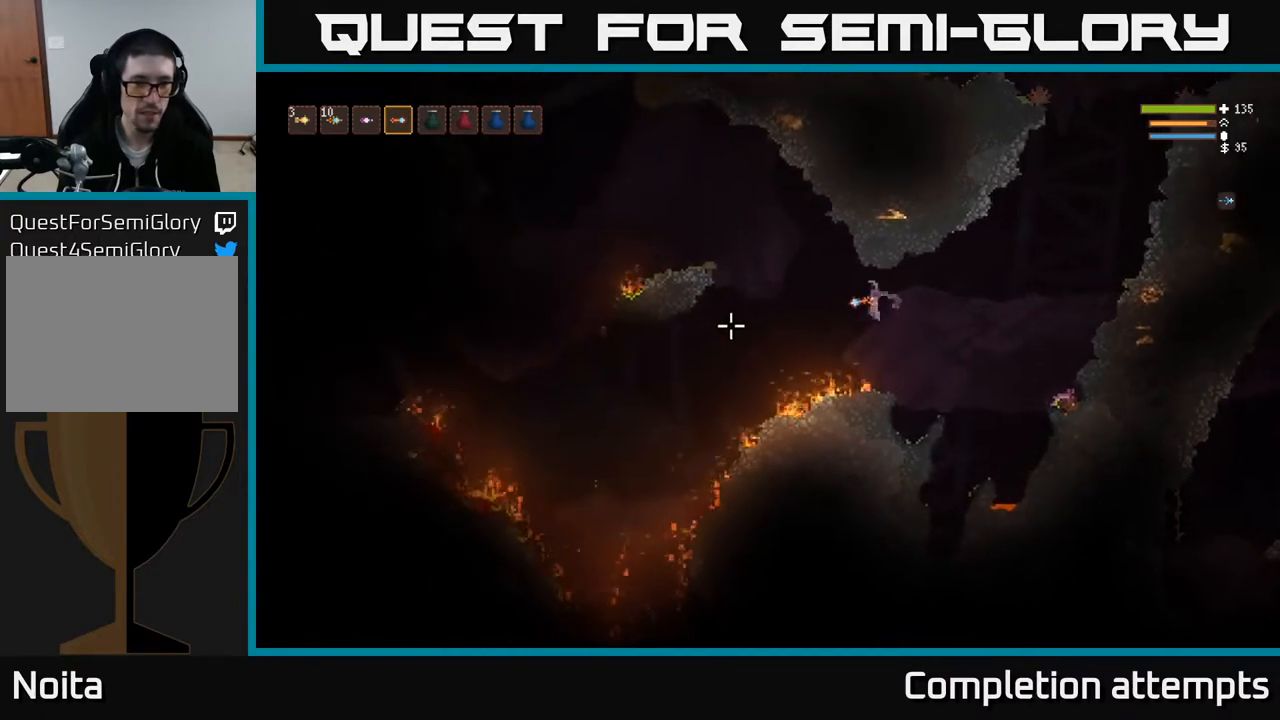
{"buttons": ["L2"], "left_stick": "left", "right_stick": "left", "events": [[100, "L2", "up"], [267, "L2", "down"], [383, "L2", "up"], [500, "L2", "down"]]}
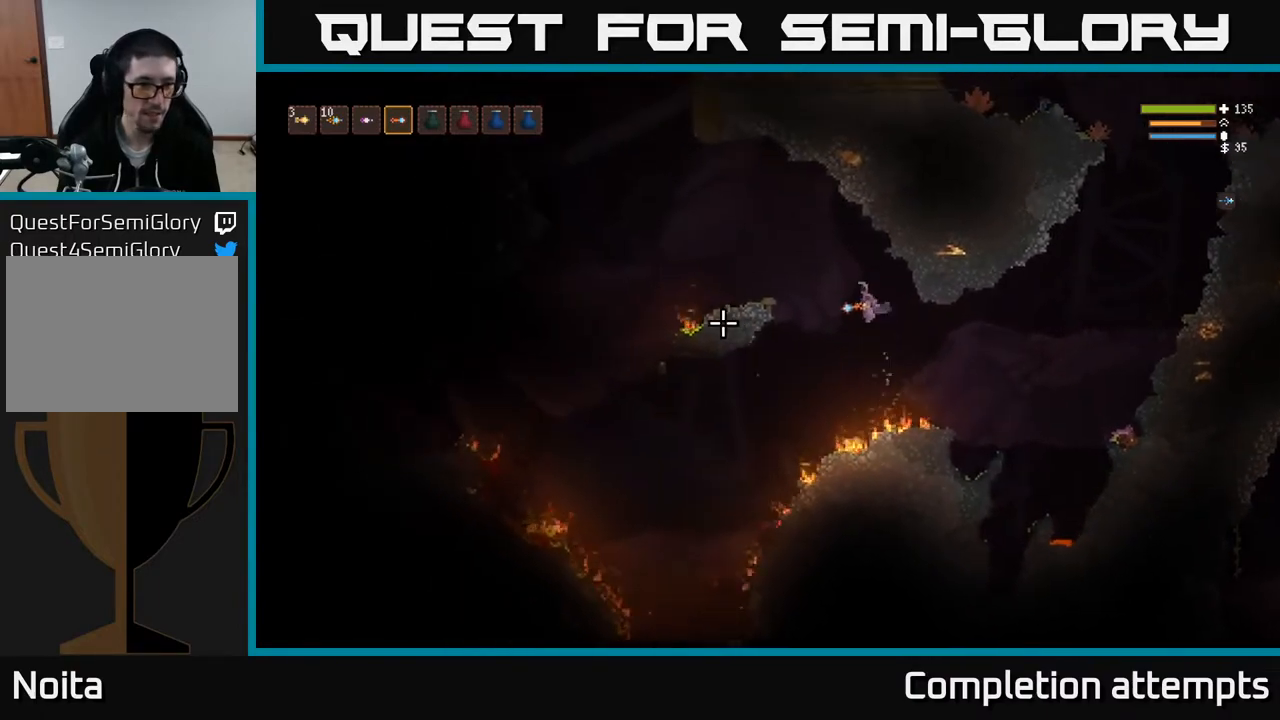
{"buttons": [], "left_stick": "left", "right_stick": "left", "events": [[83, "L2", "up"], [217, "L2", "down"], [317, "L2", "up"]]}
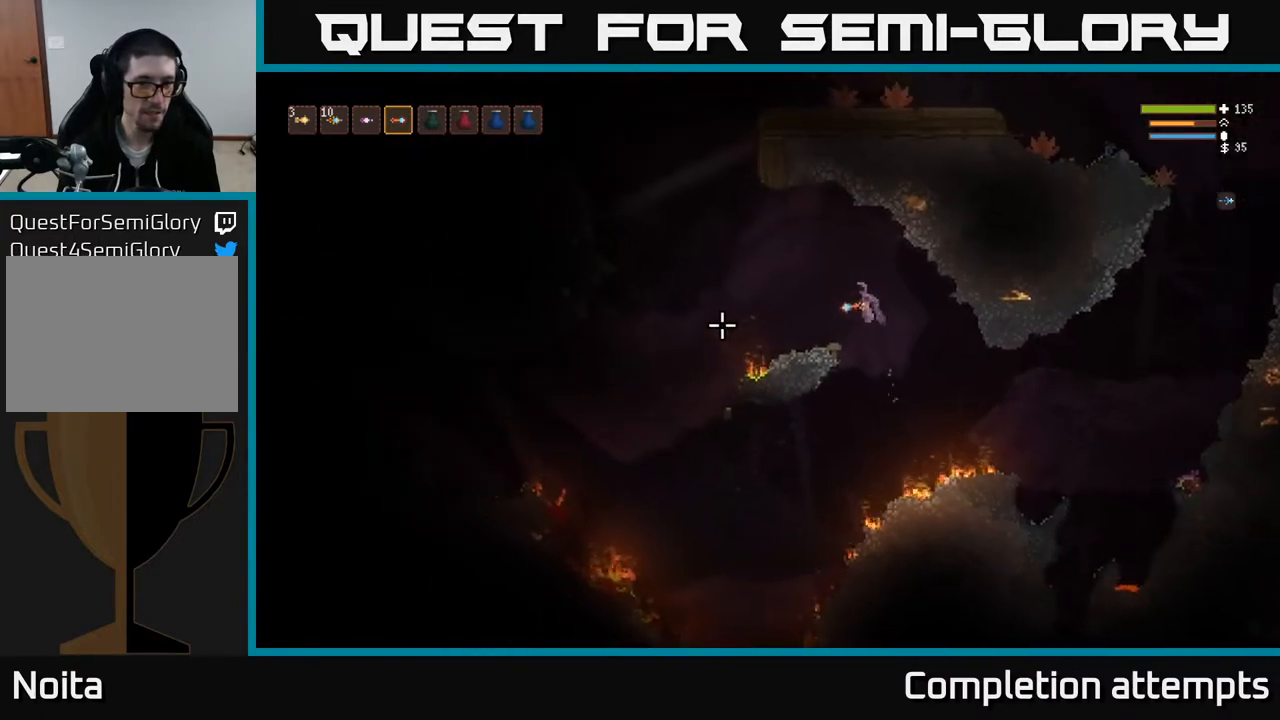
{"buttons": ["L2"], "left_stick": "left", "right_stick": "left", "events": [[467, "L2", "down"]]}
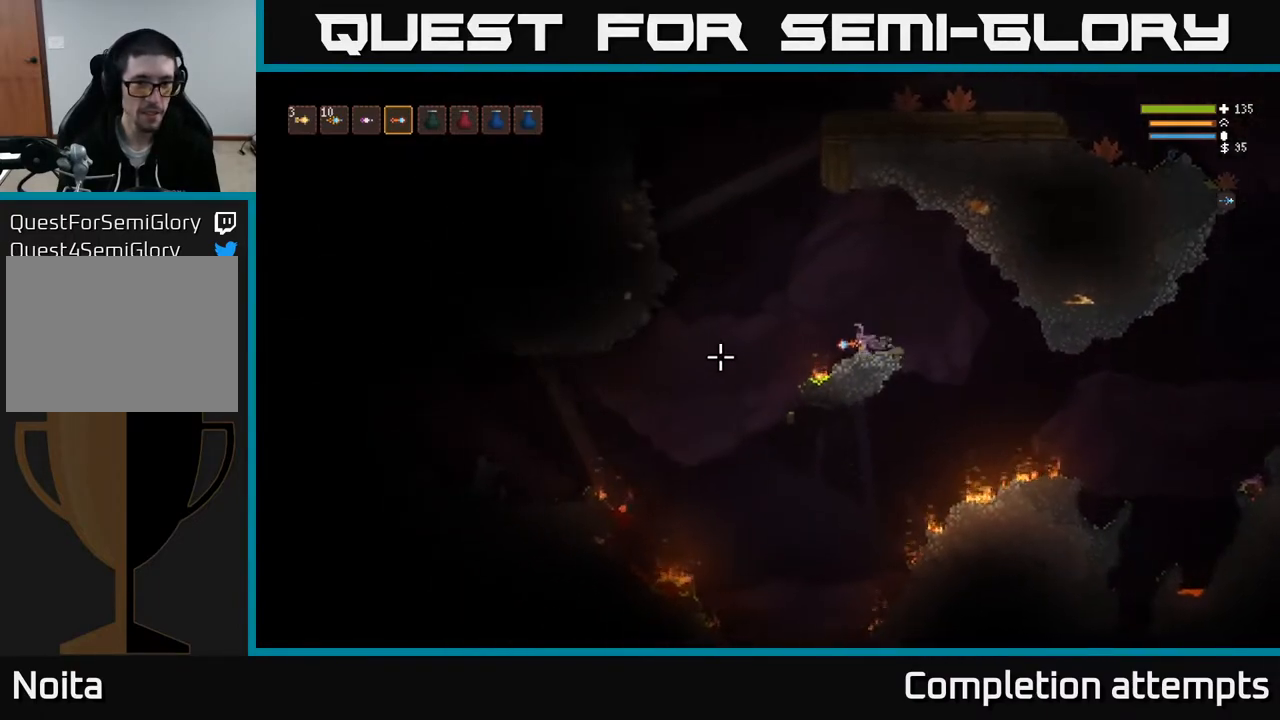
{"buttons": ["L2"], "left_stick": "left", "right_stick": "up-left", "events": [[183, "L2", "up"], [367, "right_stick", "up-left"], [383, "L2", "down"]]}
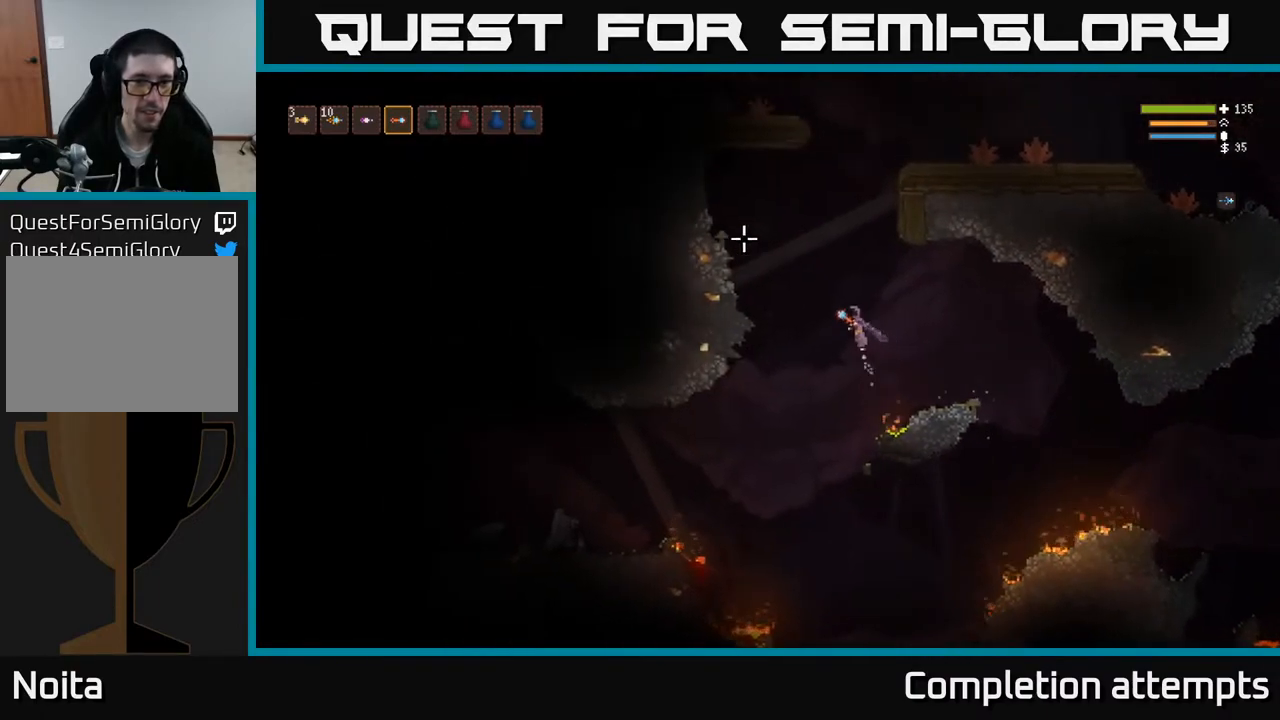
{"buttons": ["L2"], "left_stick": "left", "right_stick": "up-left", "events": []}
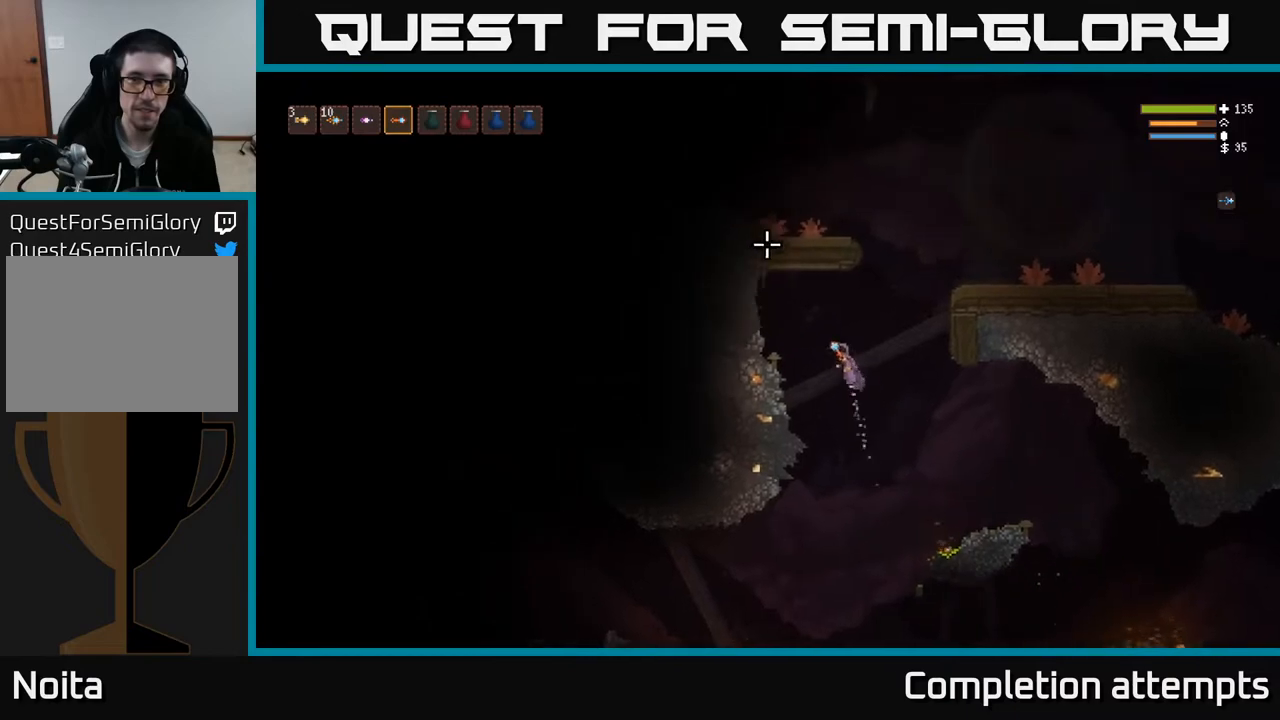
{"buttons": [], "left_stick": "center", "right_stick": "up", "events": [[50, "L2", "up"], [50, "right_stick", "up"], [483, "left_stick", "center"]]}
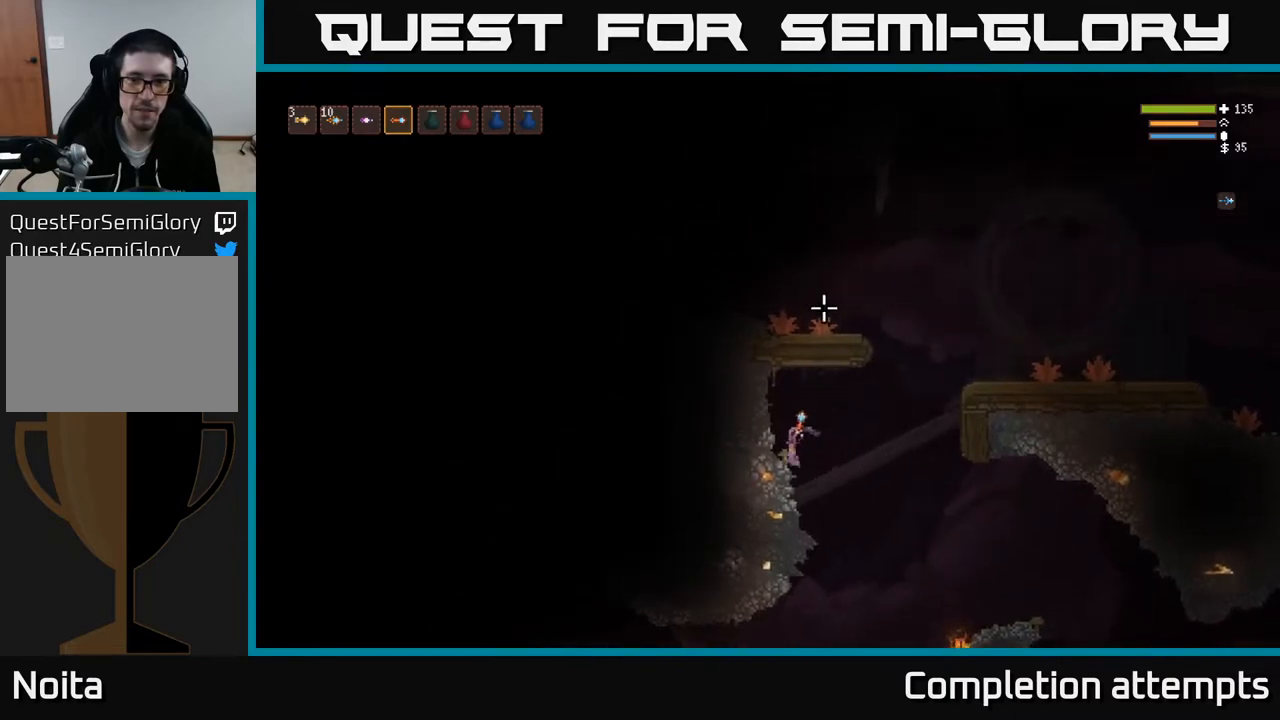
{"buttons": [], "left_stick": "right", "right_stick": "up-right", "events": [[50, "right_stick", "up-right"], [300, "left_stick", "right"], [317, "L2", "down"], [500, "L2", "up"]]}
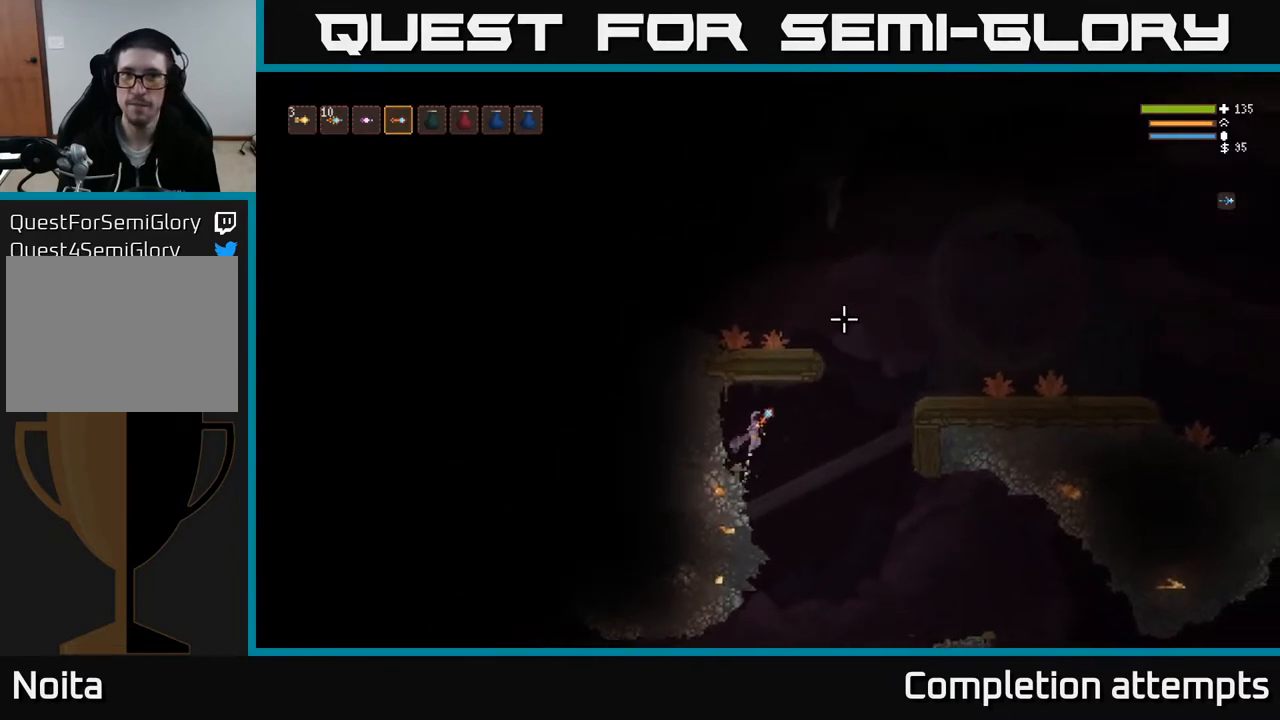
{"buttons": ["L2"], "left_stick": "right", "right_stick": "up", "events": [[133, "L2", "down"], [500, "right_stick", "up"]]}
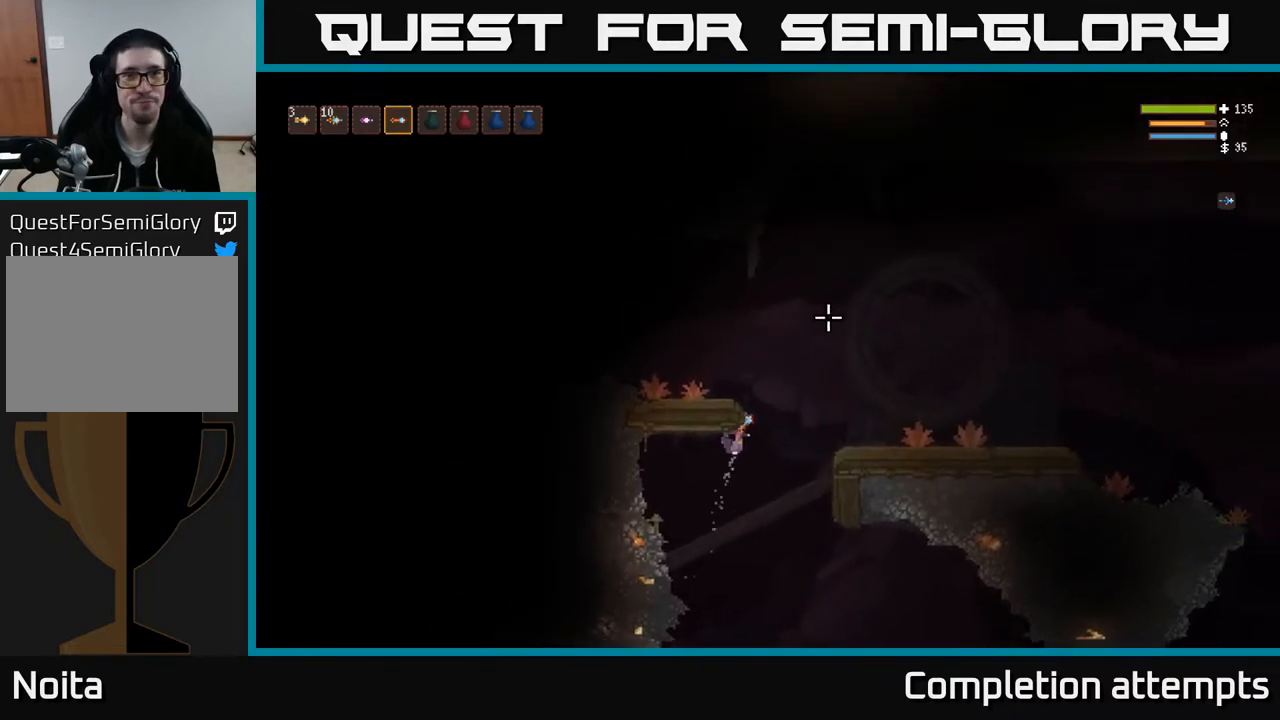
{"buttons": [], "left_stick": "left", "right_stick": "up-left", "events": [[67, "left_stick", "left"], [233, "right_stick", "up-left"], [383, "L2", "up"]]}
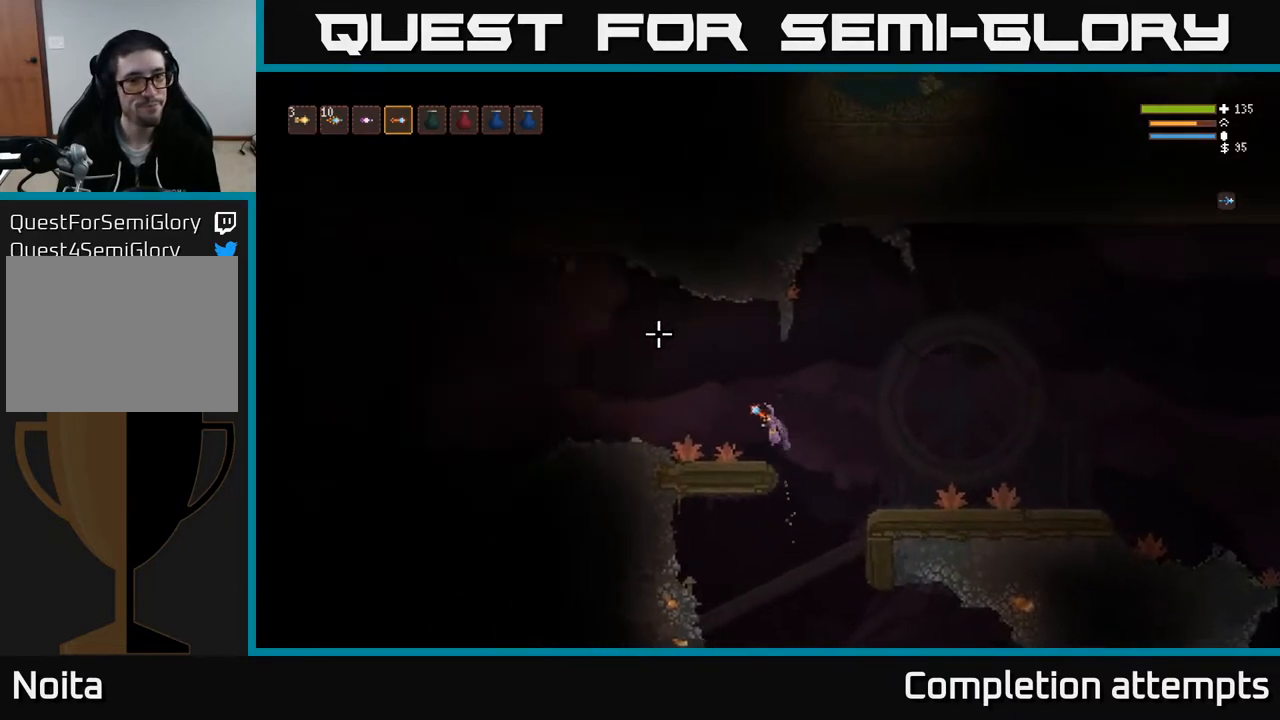
{"buttons": ["L2"], "left_stick": "left", "right_stick": "left", "events": [[167, "right_stick", "left"], [417, "L2", "down"]]}
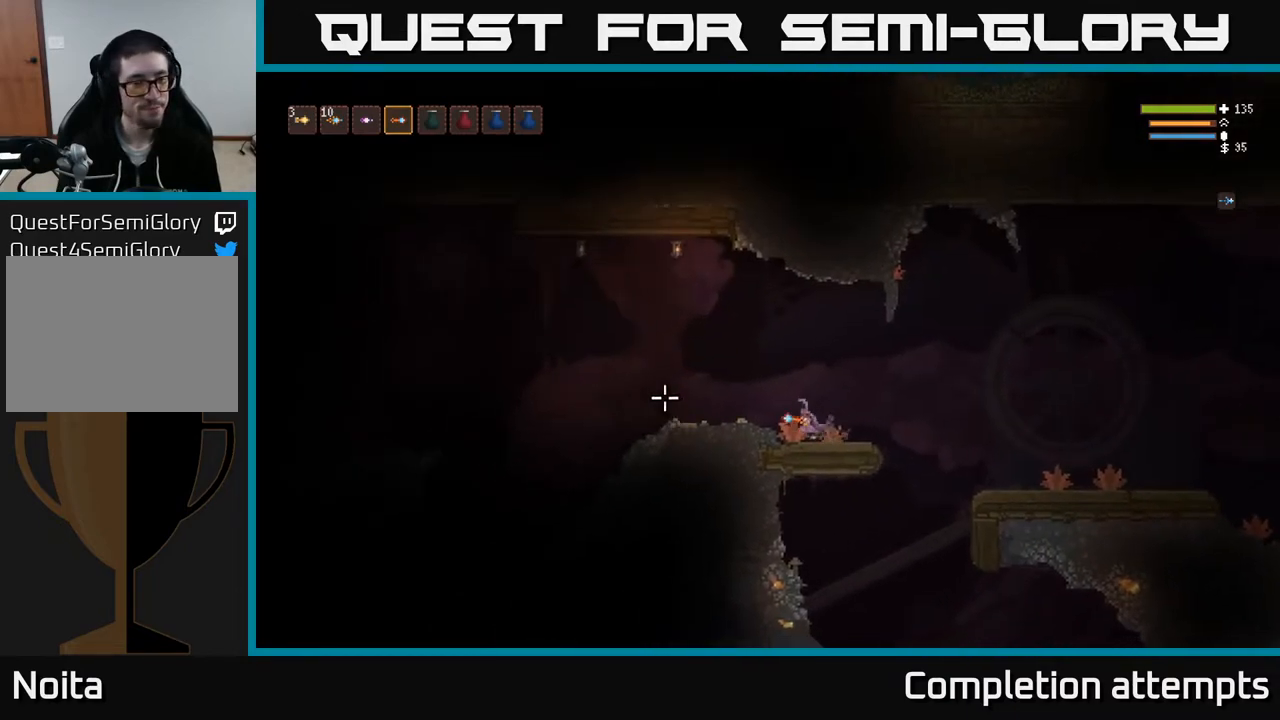
{"buttons": [], "left_stick": "left", "right_stick": "up-left", "events": [[67, "L2", "up"], [183, "right_stick", "up-left"]]}
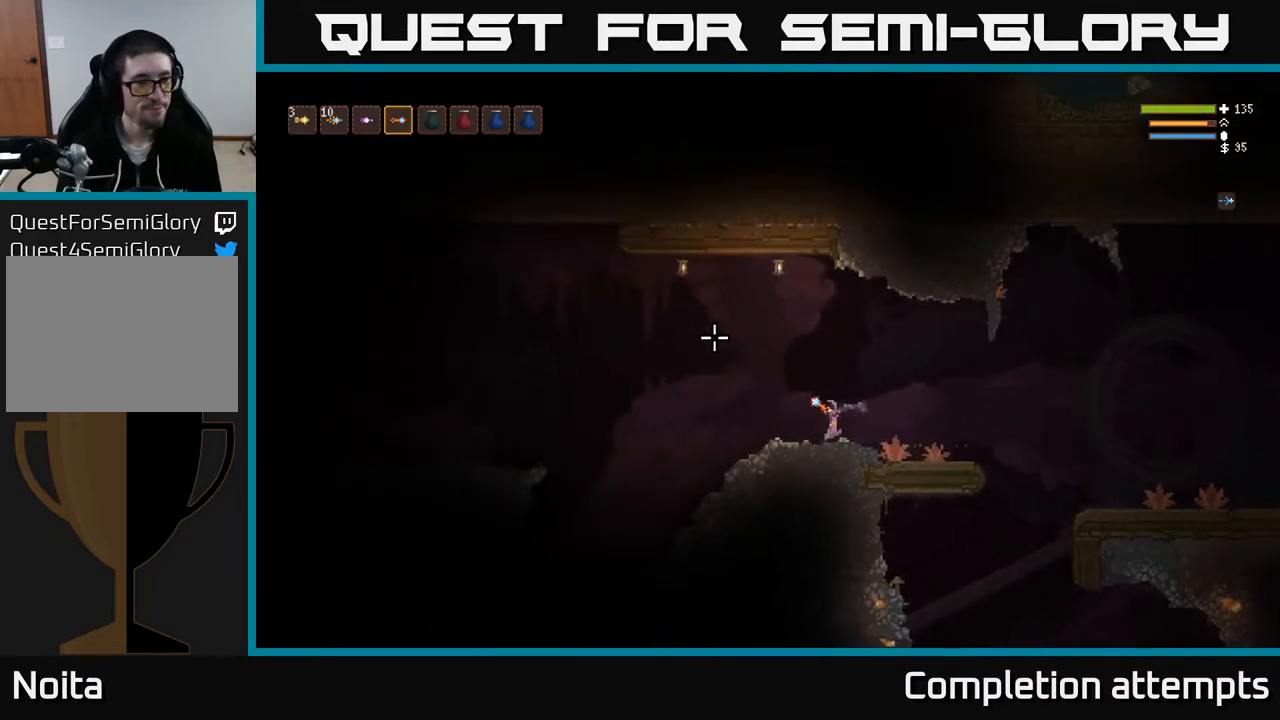
{"buttons": [], "left_stick": "left", "right_stick": "left", "events": [[250, "right_stick", "left"]]}
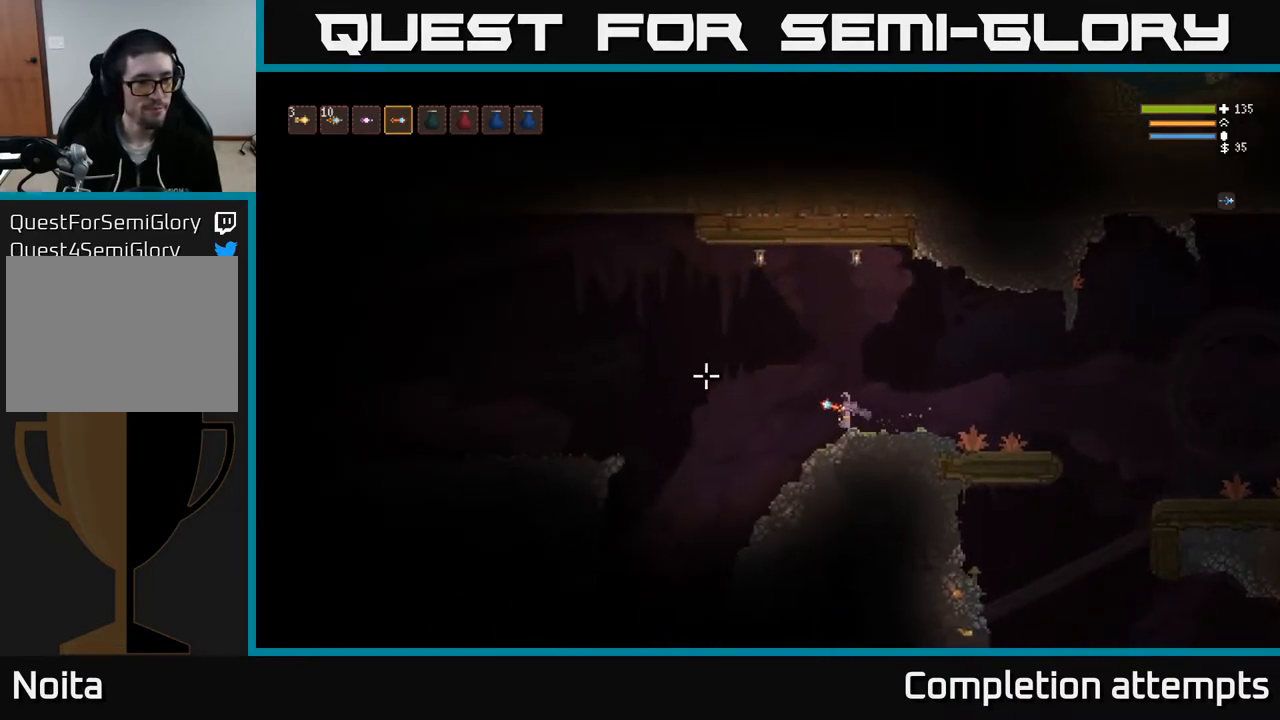
{"buttons": [], "left_stick": "left", "right_stick": "left", "events": []}
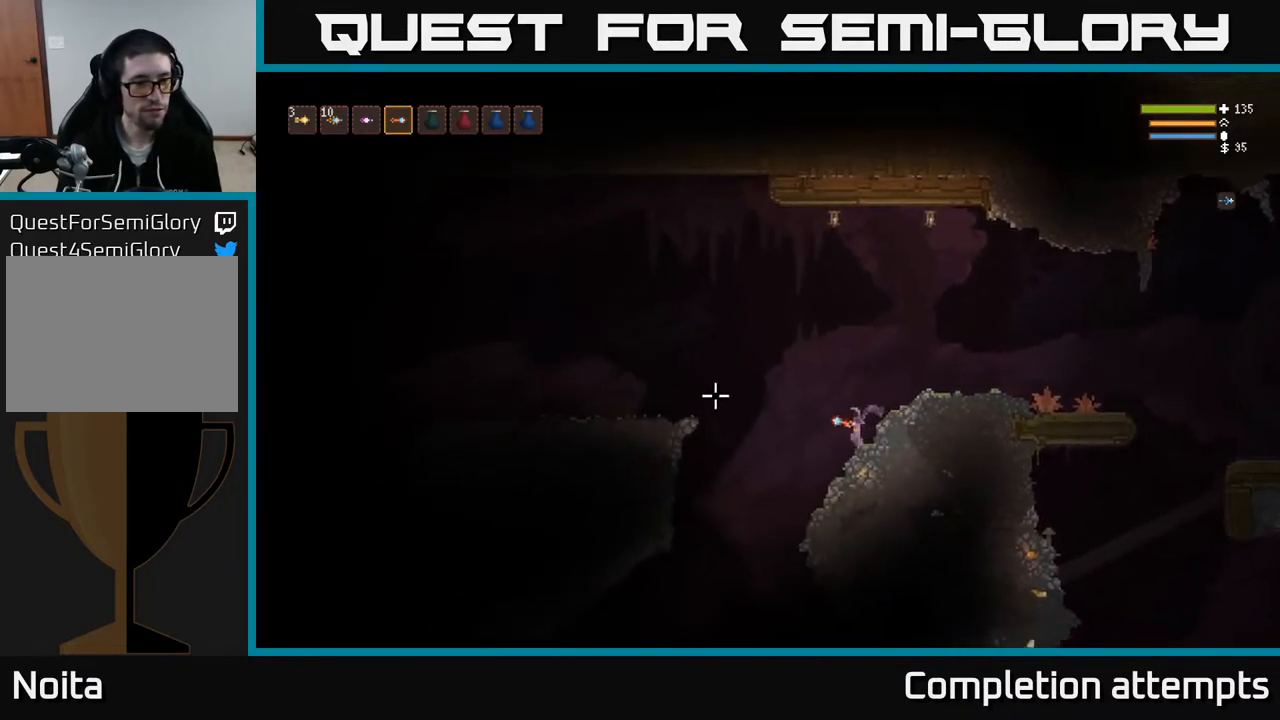
{"buttons": [], "left_stick": "left", "right_stick": "left", "events": []}
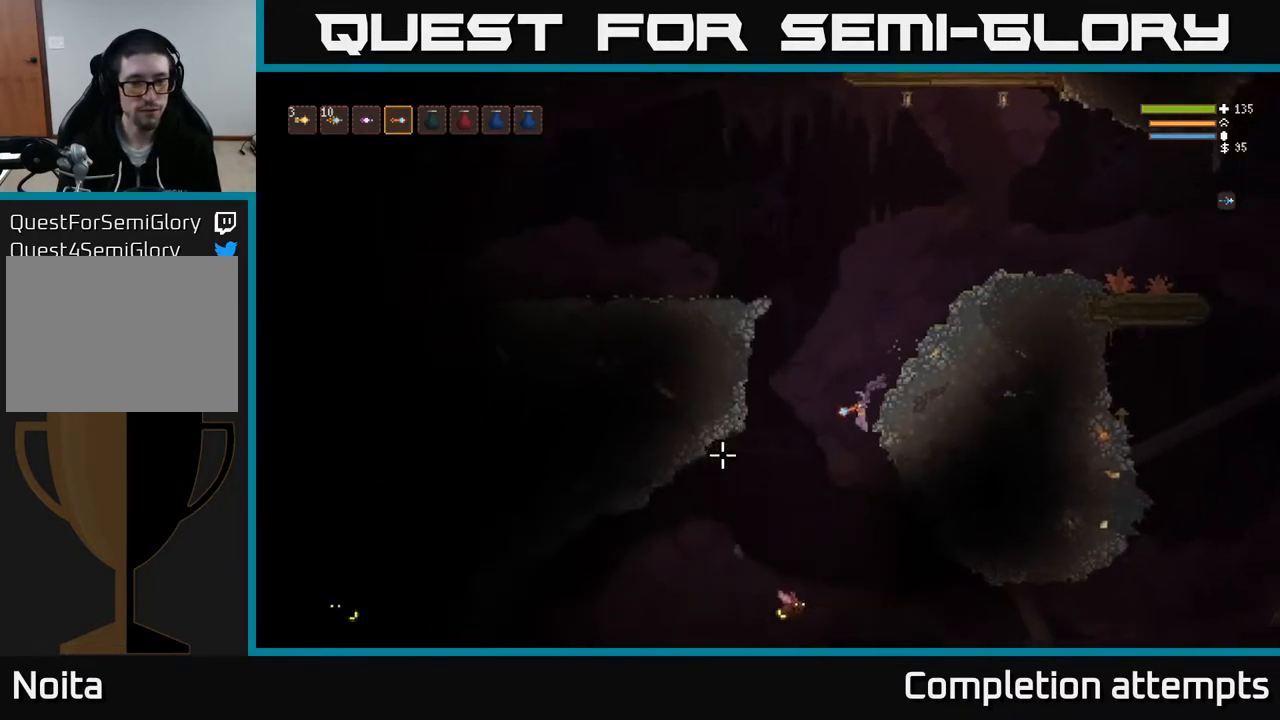
{"buttons": ["L2"], "left_stick": "up-right", "right_stick": "down", "events": [[167, "L2", "down"], [283, "right_stick", "down"], [333, "R2", "down"], [383, "left_stick", "up-right"], [433, "R2", "up"]]}